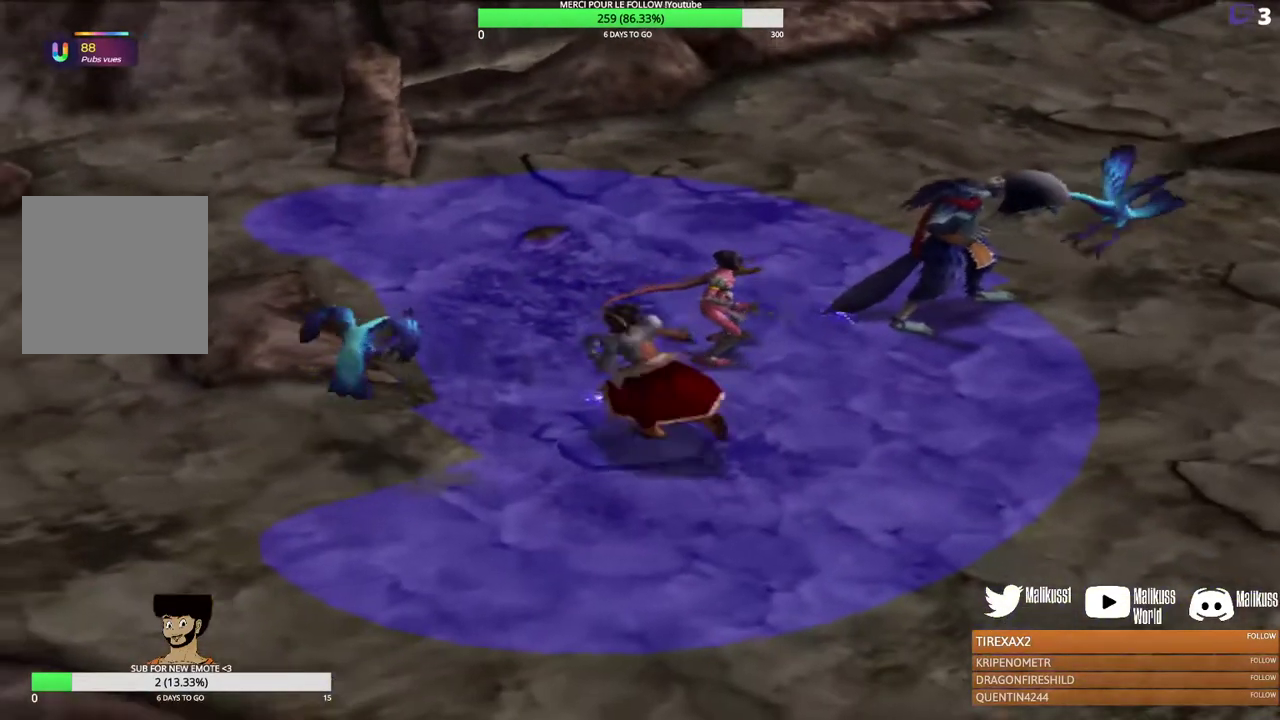
Gameplay with a controller (Xbox layout); each line is a JSON object with the inputs held at the frame after it (dt_ms = milliseconds from this image to that frame). "events" lists button and stick changes between this image and that frame as [ms after this image, input, new state], when the widget could be followed in between. Not read: R3 right_stick.
{"dt_ms": 600, "buttons": [], "left_stick": "center", "events": [[100, "left_stick", "center"], [467, "B", "down"], [600, "B", "up"]]}
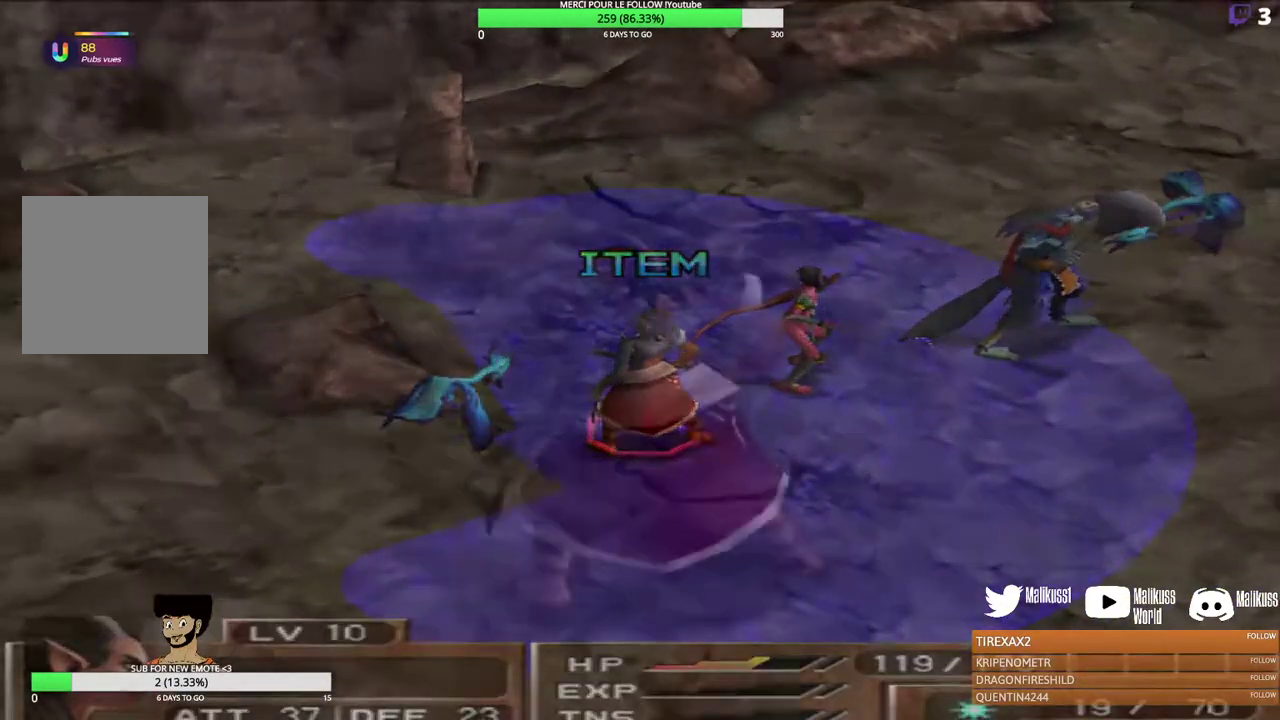
{"dt_ms": 500, "buttons": [], "left_stick": "center", "events": [[400, "B", "down"], [500, "B", "up"]]}
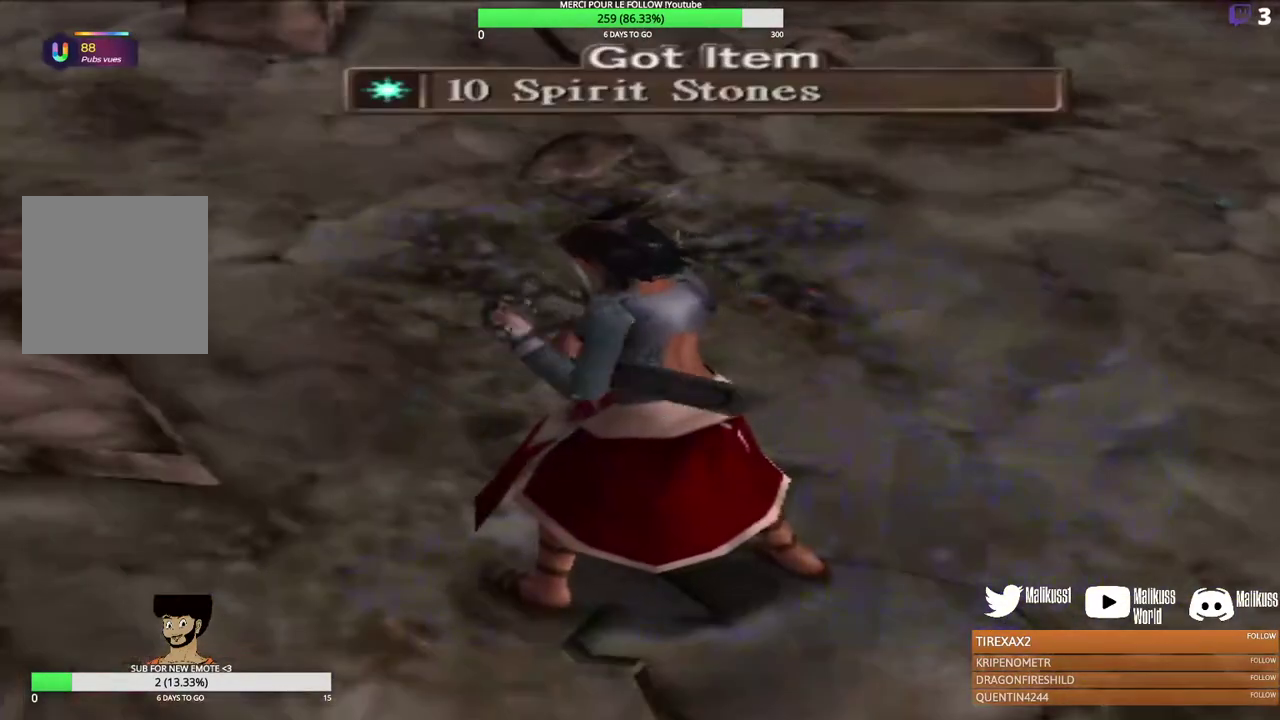
{"dt_ms": 300, "buttons": ["B"], "left_stick": "center", "events": [[67, "B", "down"], [200, "B", "up"], [300, "B", "down"]]}
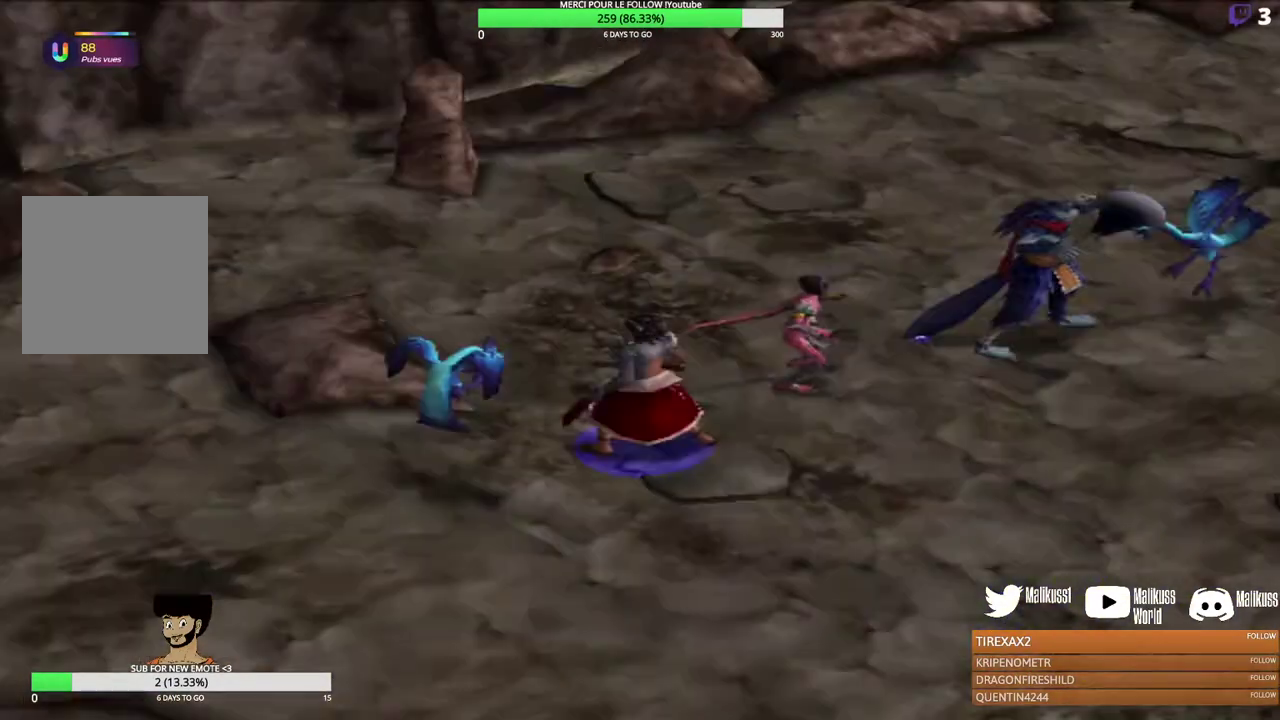
{"dt_ms": 700, "buttons": [], "left_stick": "left", "events": [[100, "B", "up"], [200, "left_stick", "left"], [233, "B", "down"], [333, "B", "up"], [400, "B", "down"], [500, "B", "up"]]}
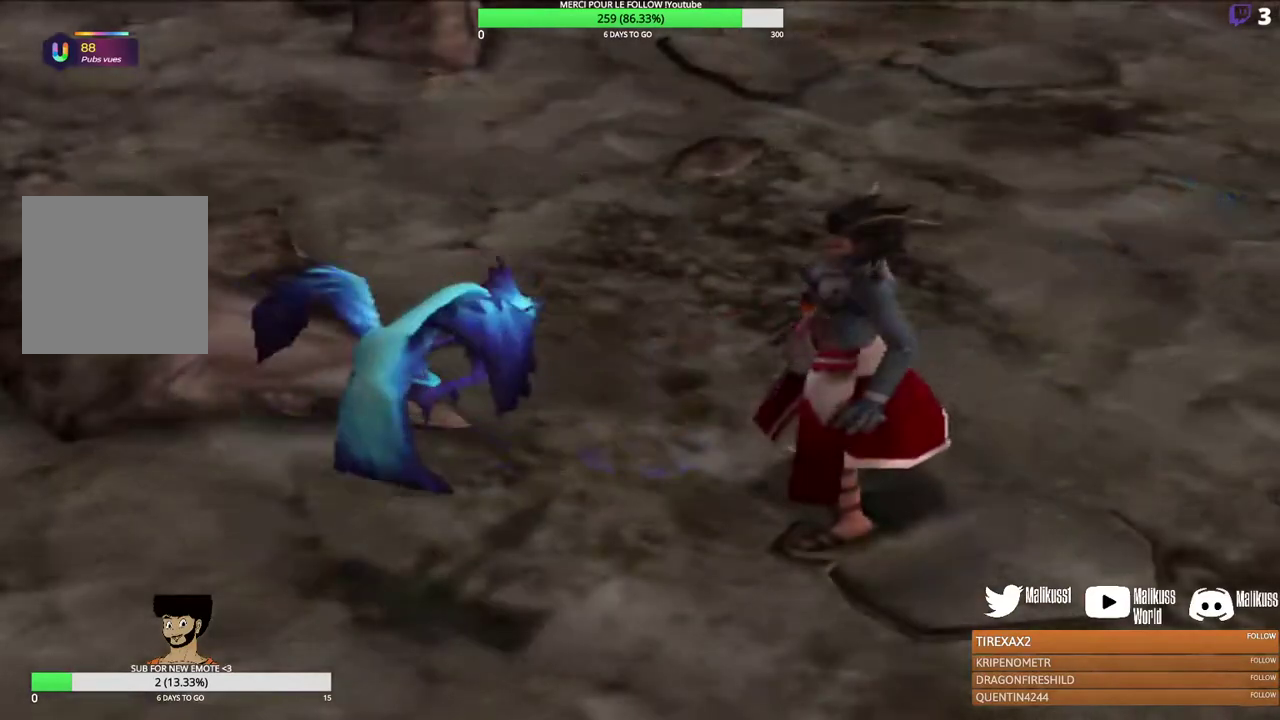
{"dt_ms": 300, "buttons": ["B"], "left_stick": "left", "events": [[33, "B", "down"], [167, "B", "up"], [267, "B", "down"]]}
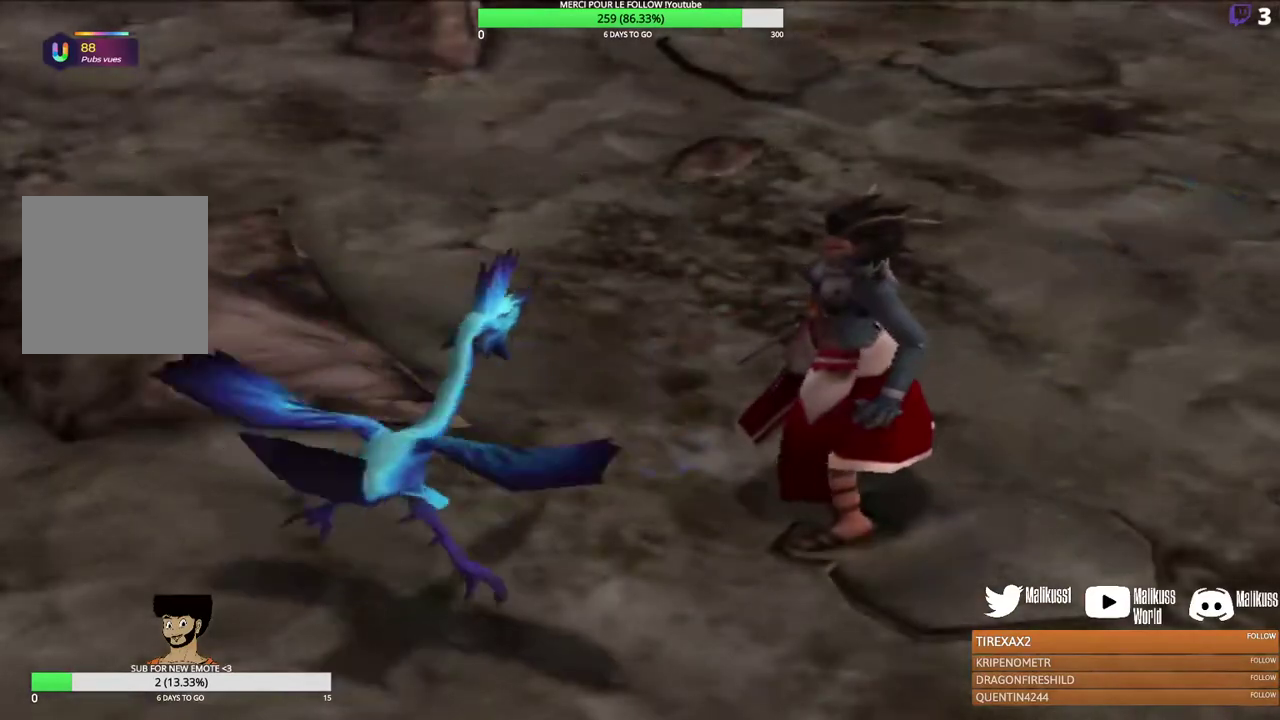
{"dt_ms": 600, "buttons": [], "left_stick": "center", "events": [[33, "B", "up"], [233, "B", "down"], [300, "B", "up"], [333, "left_stick", "center"], [400, "B", "down"], [533, "B", "up"]]}
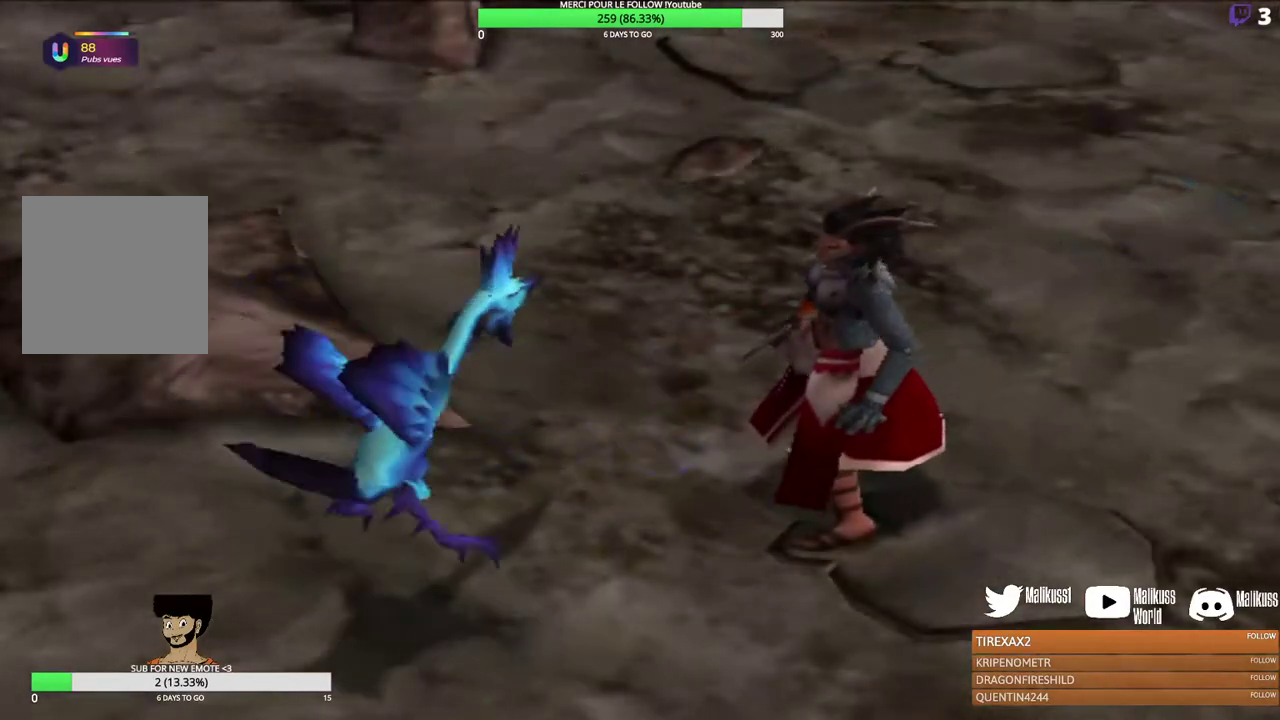
{"dt_ms": 600, "buttons": [], "left_stick": "center", "events": []}
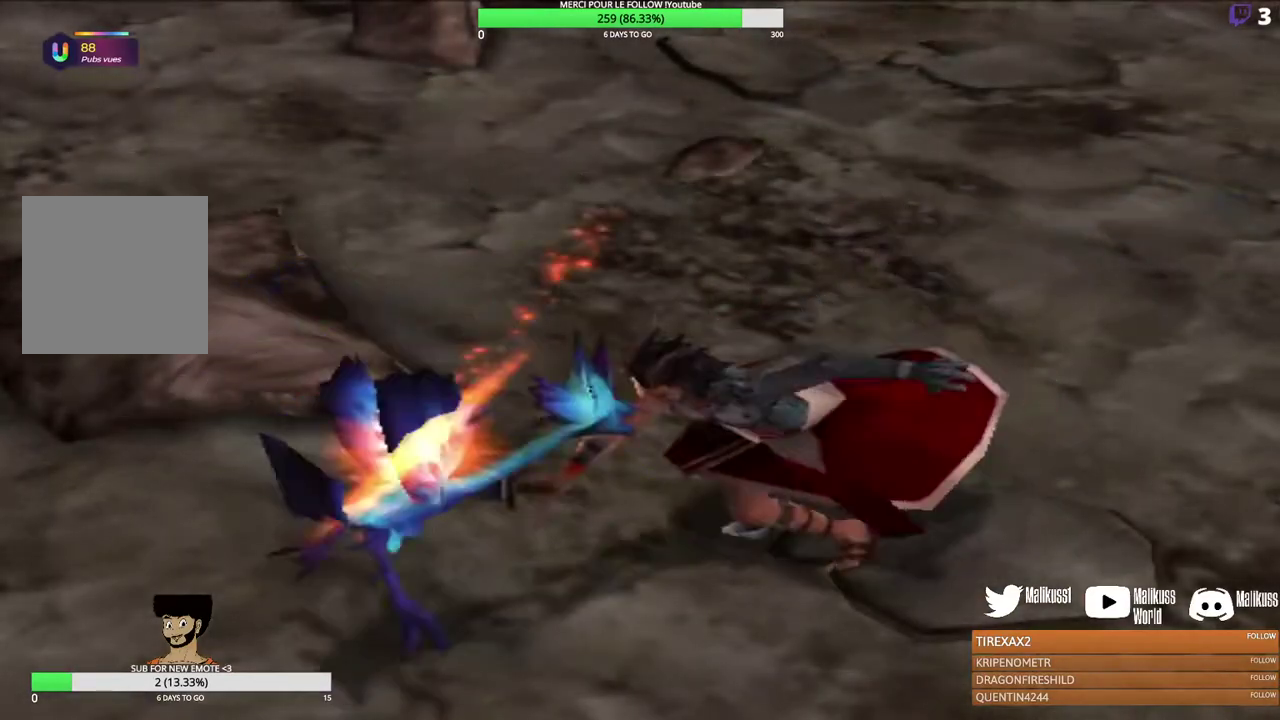
{"dt_ms": 500, "buttons": [], "left_stick": "center", "events": []}
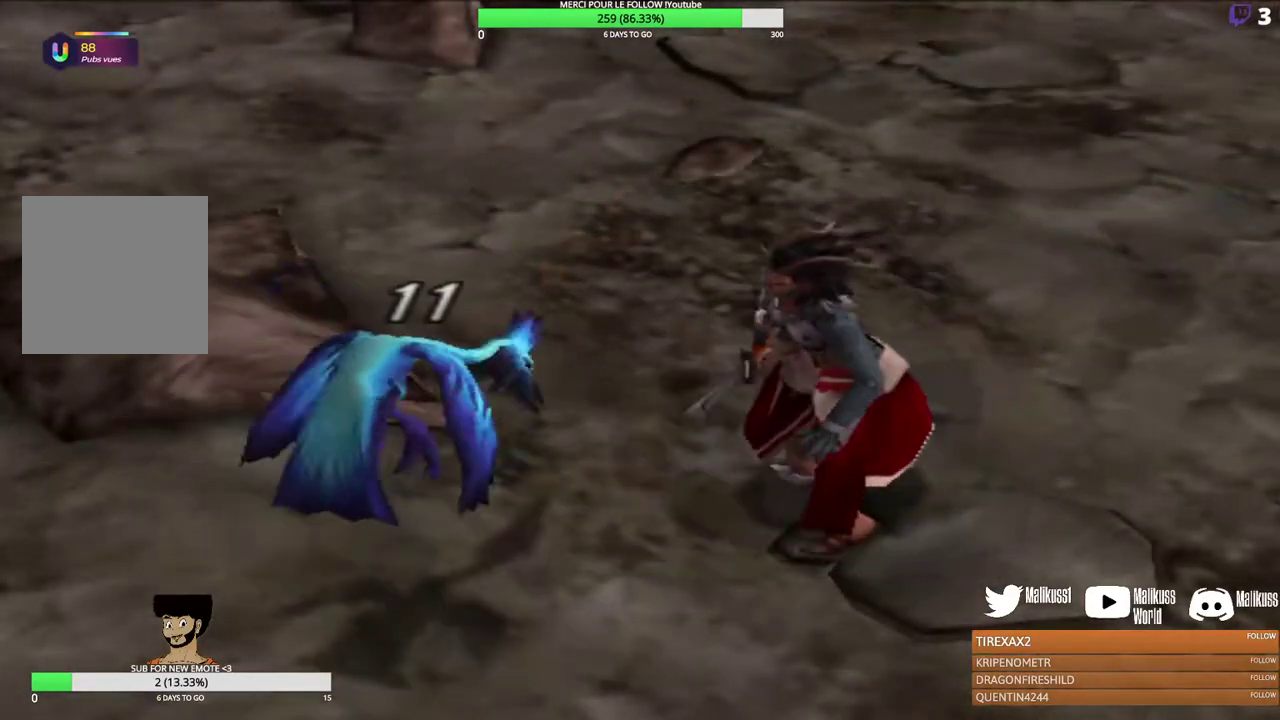
{"dt_ms": 500, "buttons": [], "left_stick": "center", "events": []}
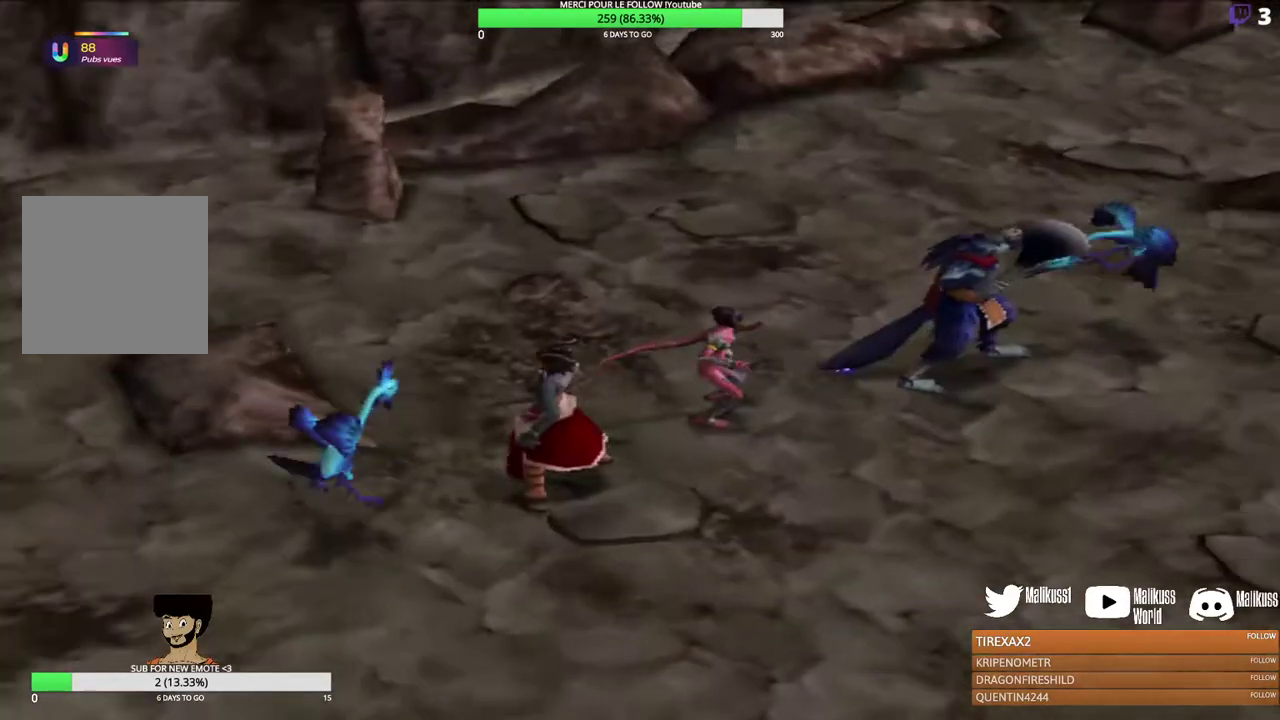
{"dt_ms": 500, "buttons": [], "left_stick": "center", "events": []}
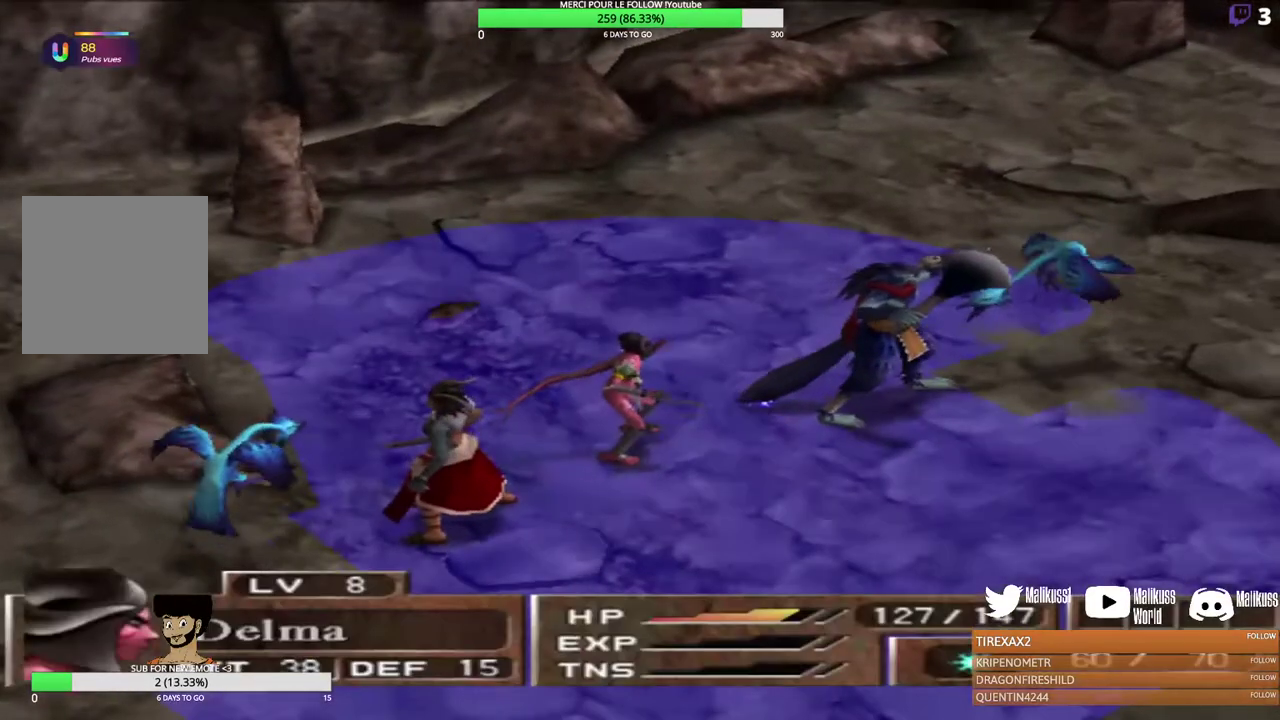
{"dt_ms": 400, "buttons": [], "left_stick": "down", "events": [[267, "left_stick", "down"]]}
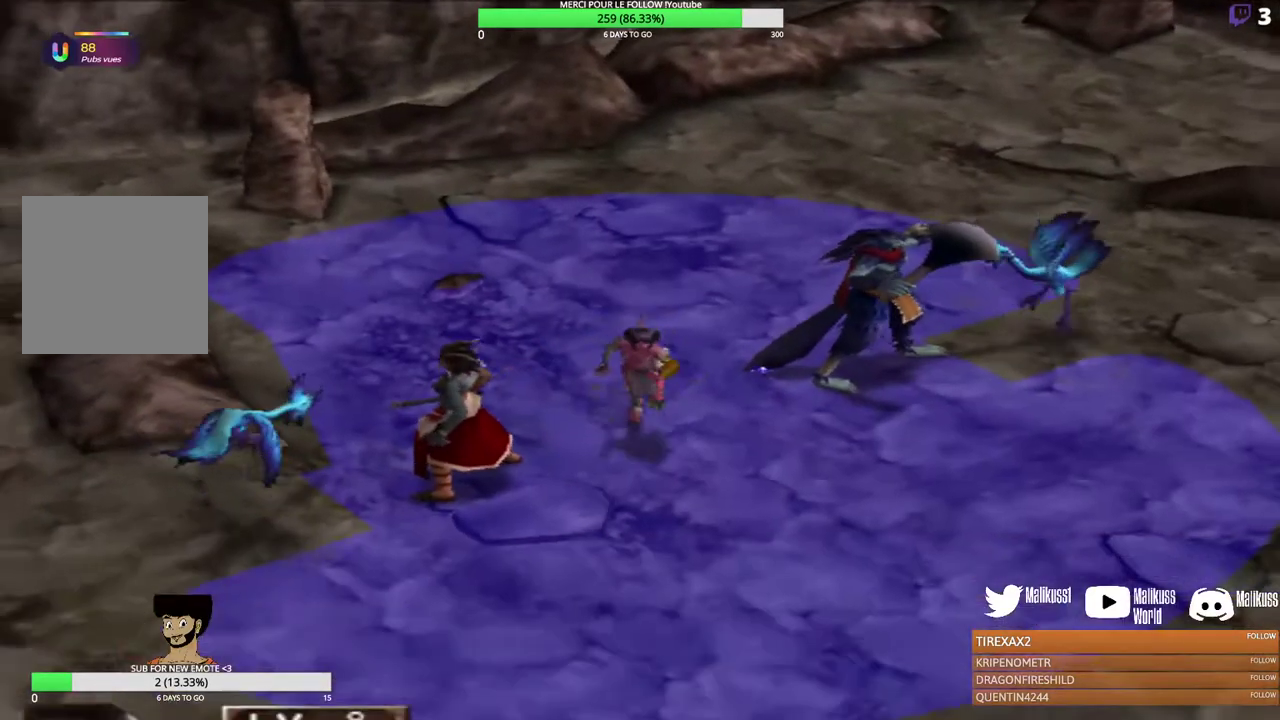
{"dt_ms": 400, "buttons": [], "left_stick": "up-right", "events": [[267, "left_stick", "left"], [367, "left_stick", "up-right"]]}
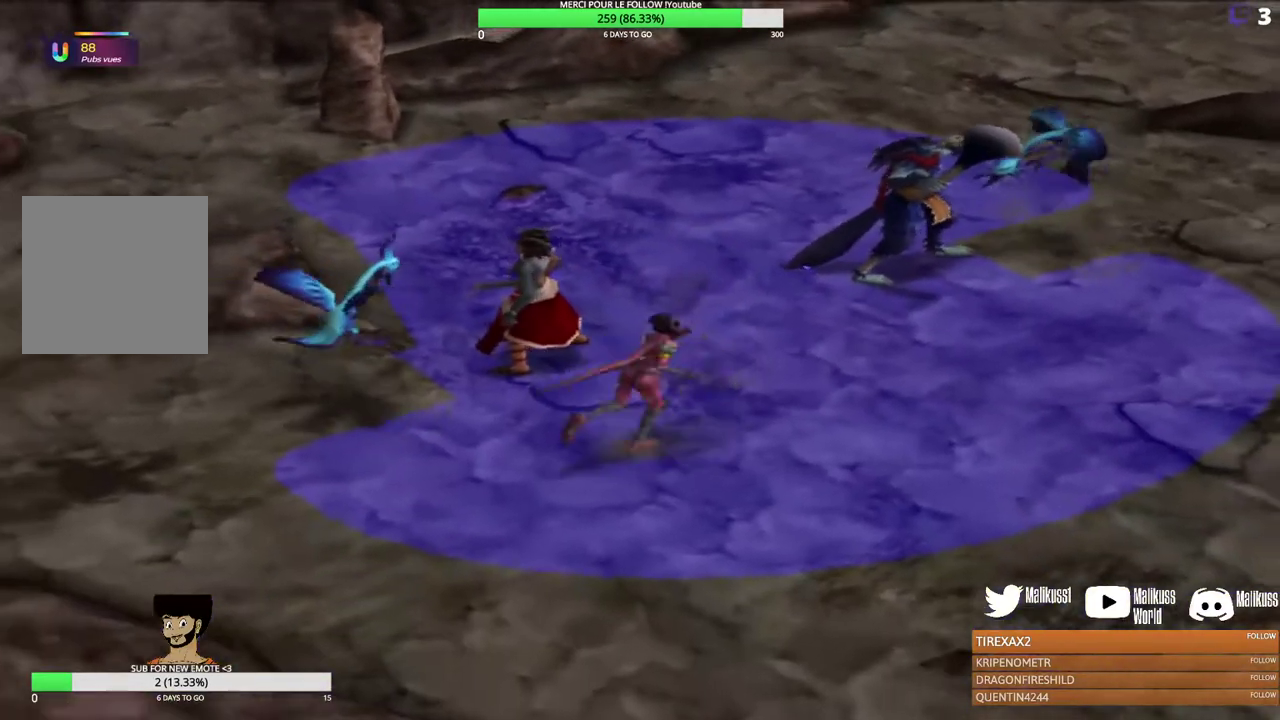
{"dt_ms": 300, "buttons": [], "left_stick": "up", "events": [[300, "left_stick", "up"]]}
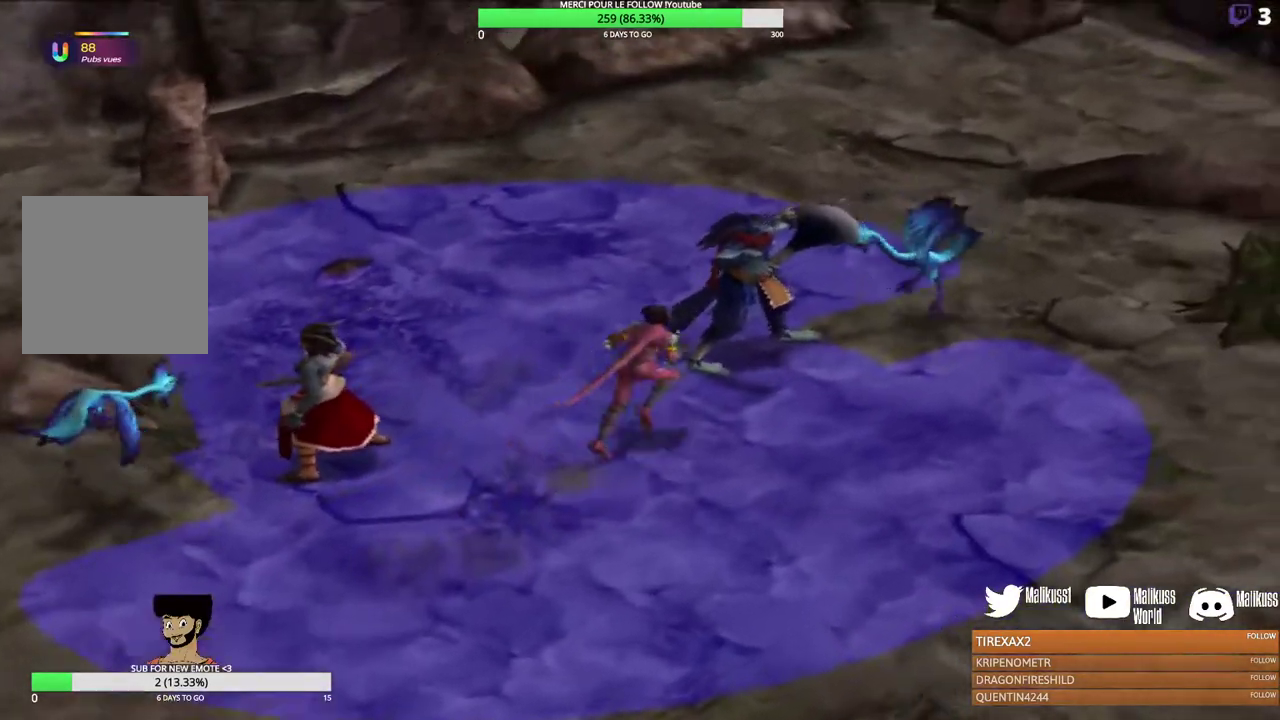
{"dt_ms": 300, "buttons": [], "left_stick": "center", "events": [[167, "left_stick", "center"]]}
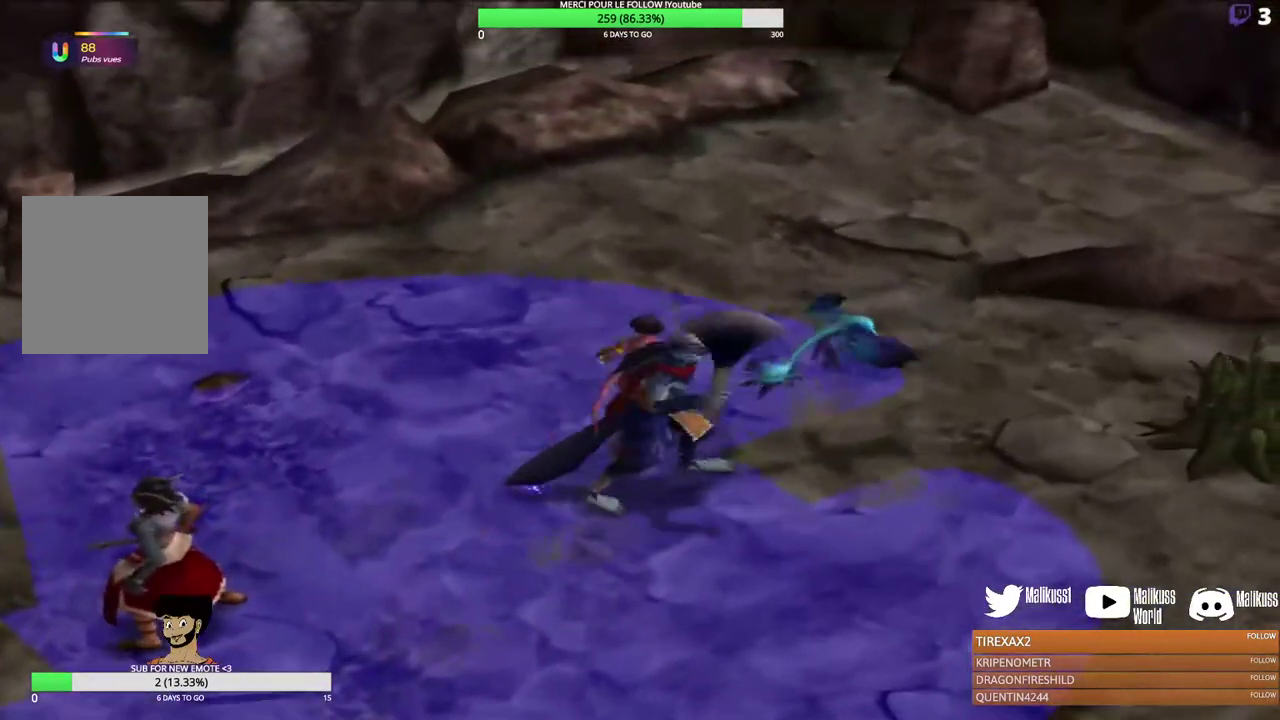
{"dt_ms": 600, "buttons": [], "left_stick": "center", "events": [[300, "left_stick", "down-left"], [500, "left_stick", "center"]]}
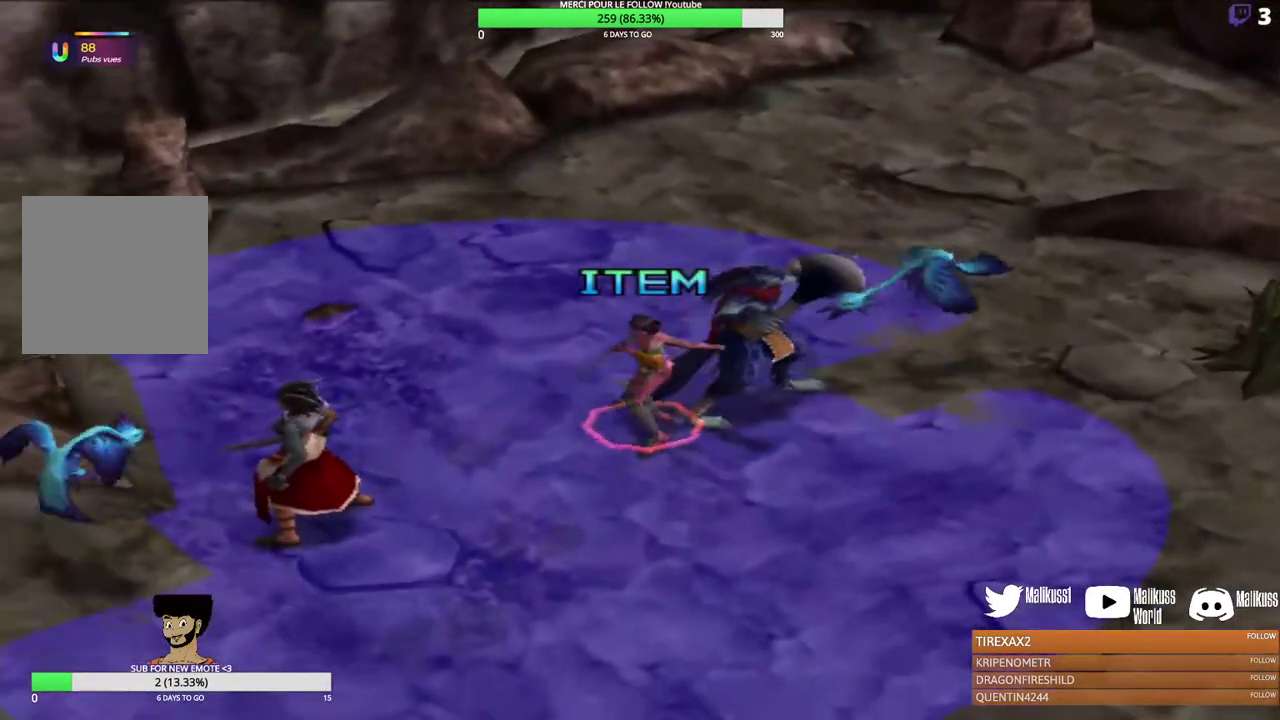
{"dt_ms": 500, "buttons": ["B"], "left_stick": "center", "events": [[233, "B", "down"], [367, "B", "up"], [433, "B", "down"]]}
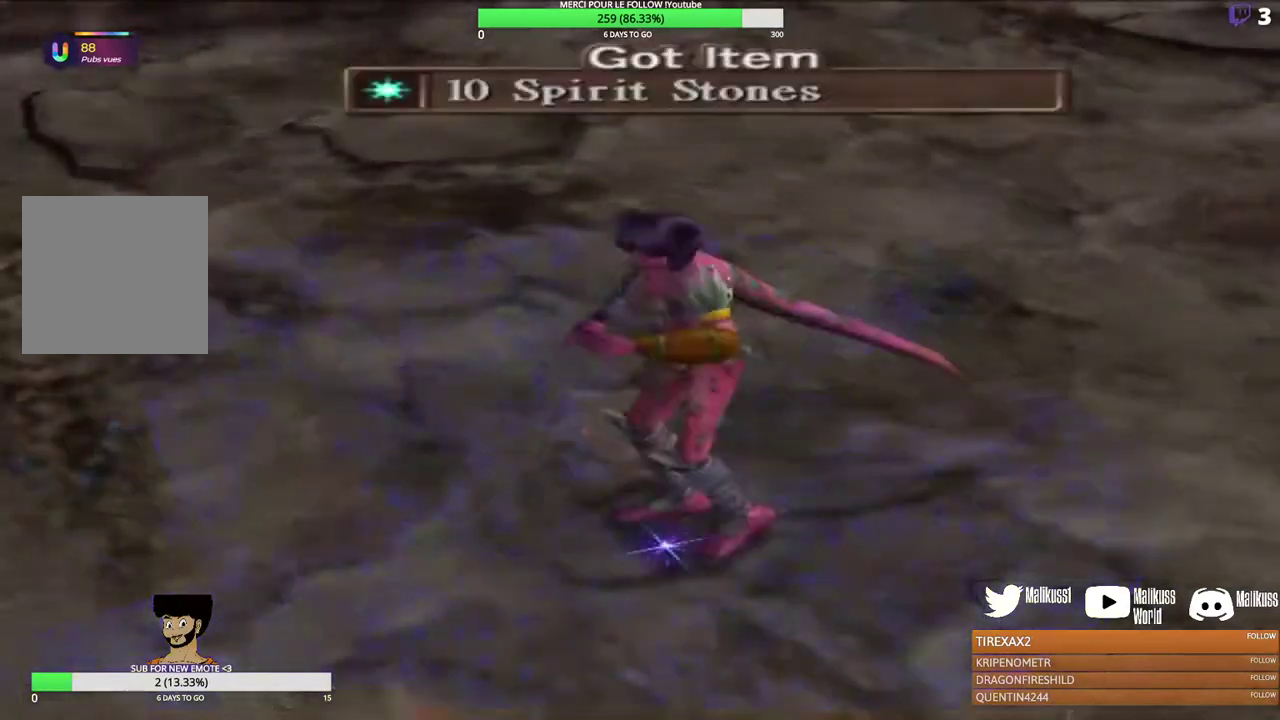
{"dt_ms": 700, "buttons": [], "left_stick": "center", "events": [[33, "B", "up"], [133, "B", "down"], [233, "B", "up"]]}
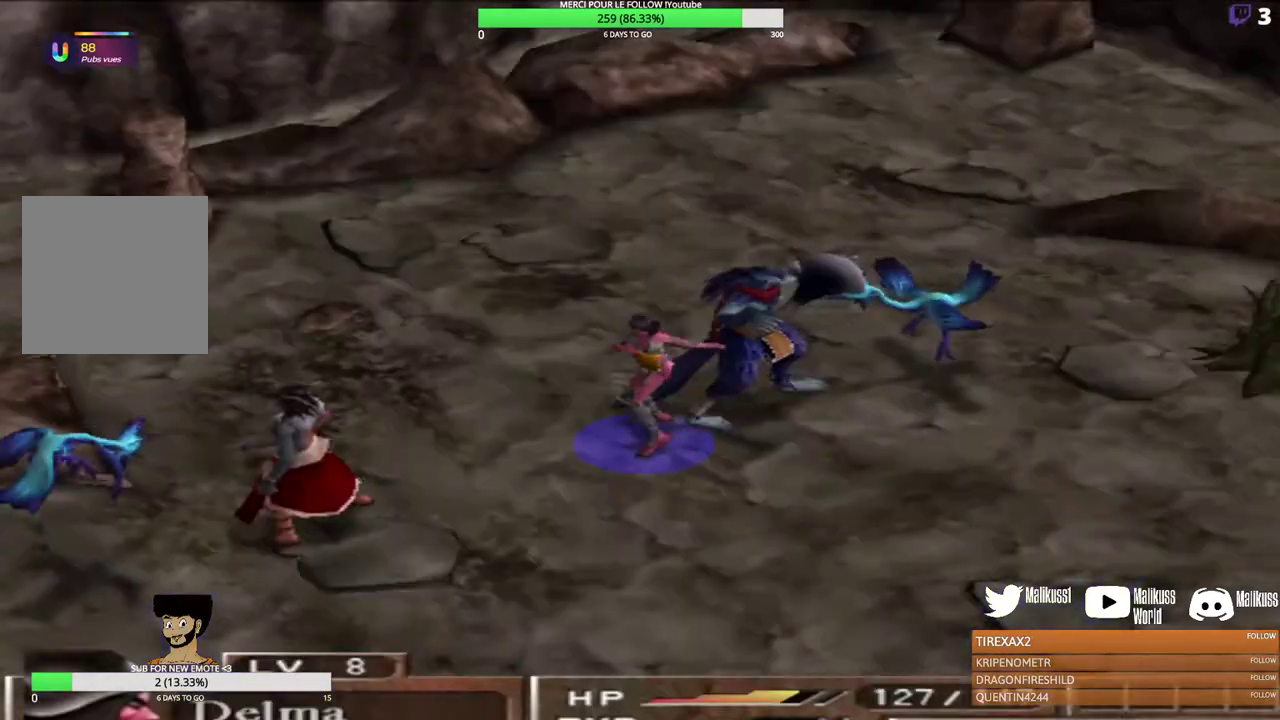
{"dt_ms": 300, "buttons": [], "left_stick": "center", "events": [[67, "Y", "down"], [233, "Y", "up"]]}
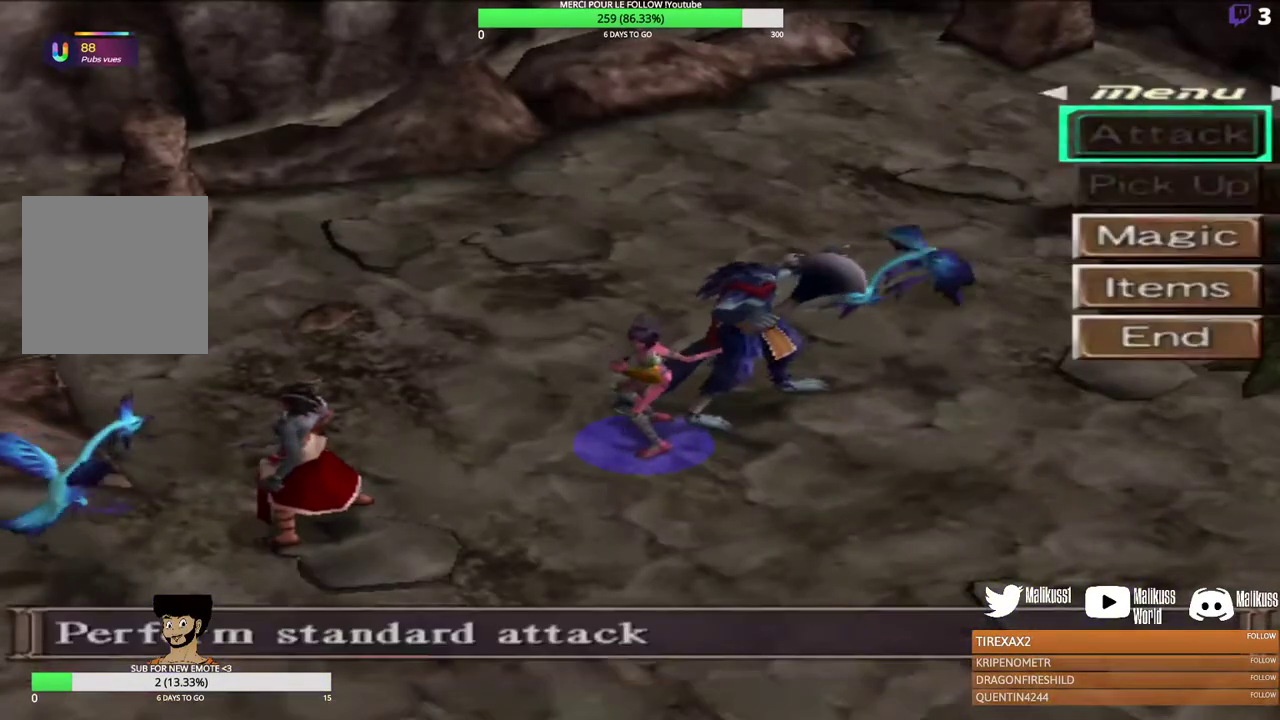
{"dt_ms": 400, "buttons": ["B"], "left_stick": "center", "events": [[200, "left_stick", "up"], [333, "B", "down"], [333, "left_stick", "center"]]}
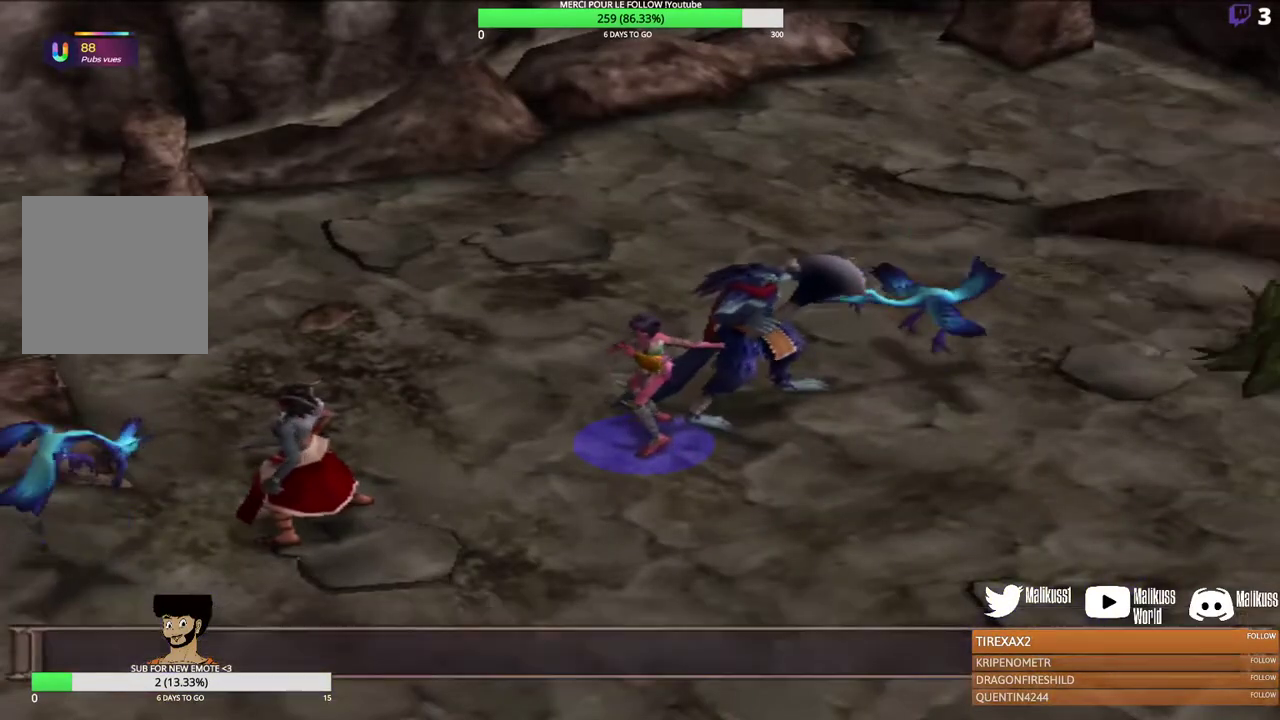
{"dt_ms": 300, "buttons": [], "left_stick": "center", "events": [[33, "B", "up"]]}
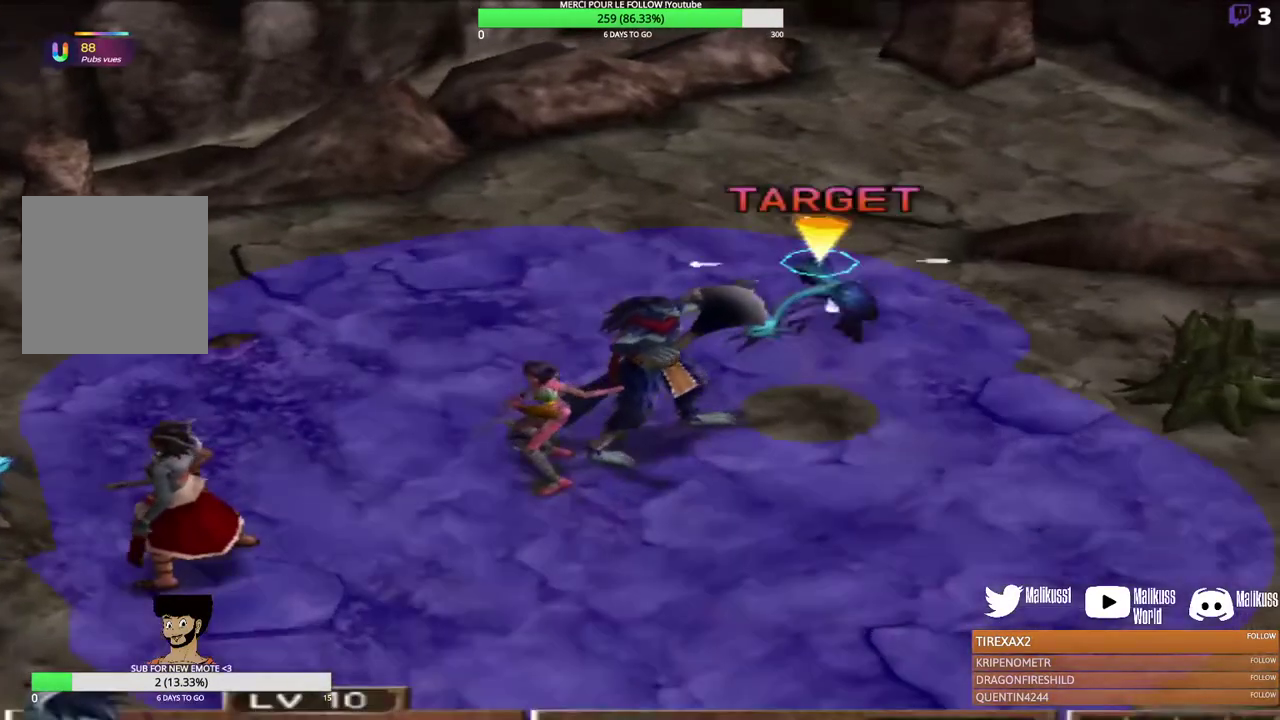
{"dt_ms": 300, "buttons": [], "left_stick": "center", "events": []}
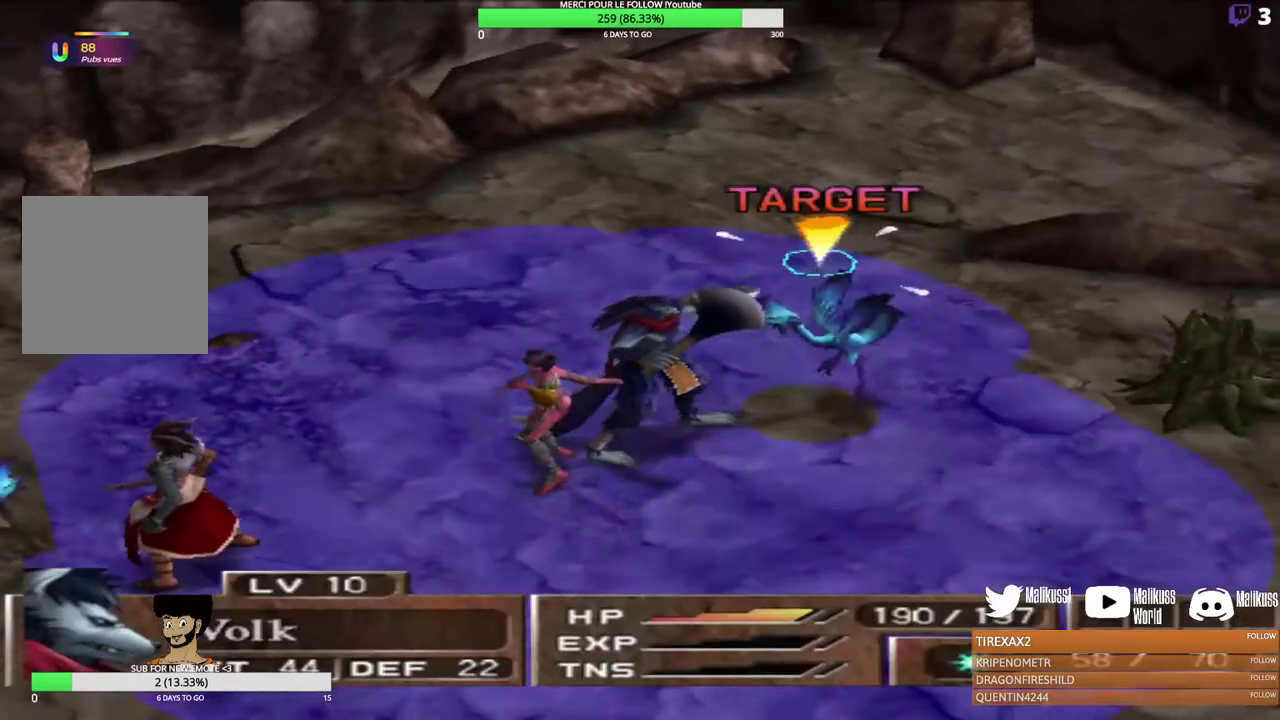
{"dt_ms": 600, "buttons": ["B"], "left_stick": "center", "events": [[233, "B", "down"], [333, "B", "up"], [400, "B", "down"], [500, "B", "up"], [567, "B", "down"]]}
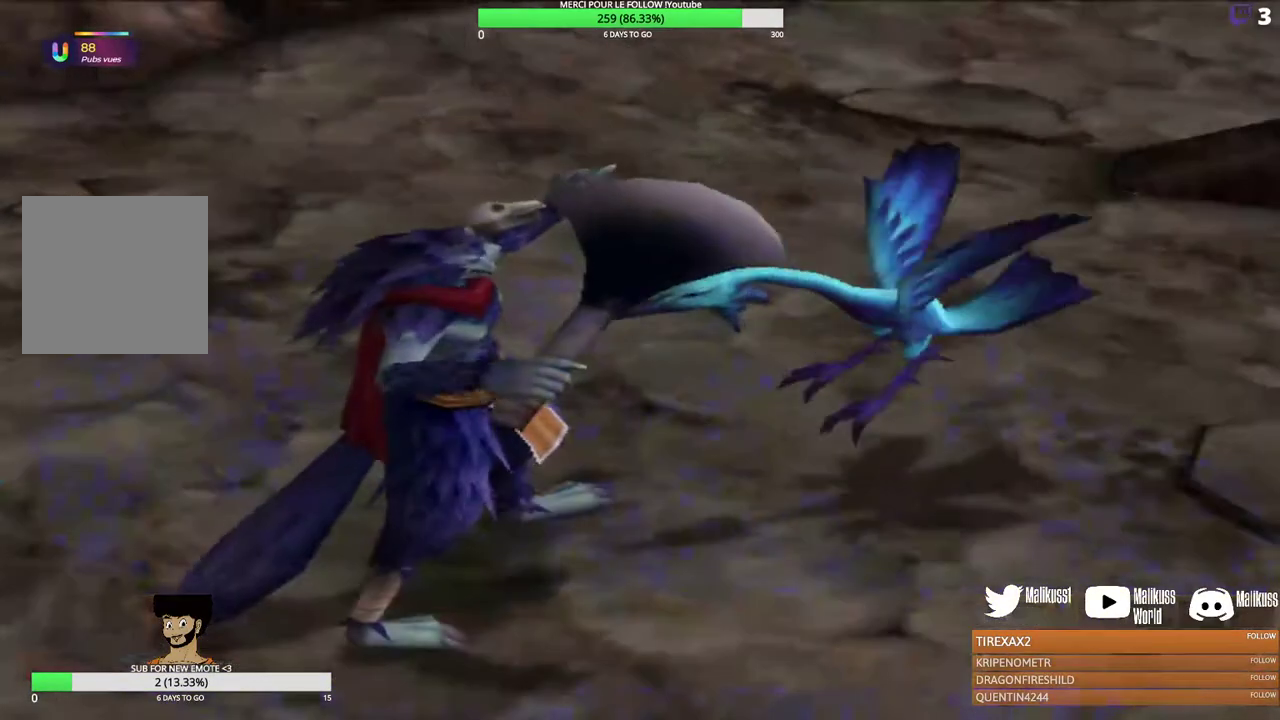
{"dt_ms": 400, "buttons": [], "left_stick": "center", "events": [[67, "B", "up"]]}